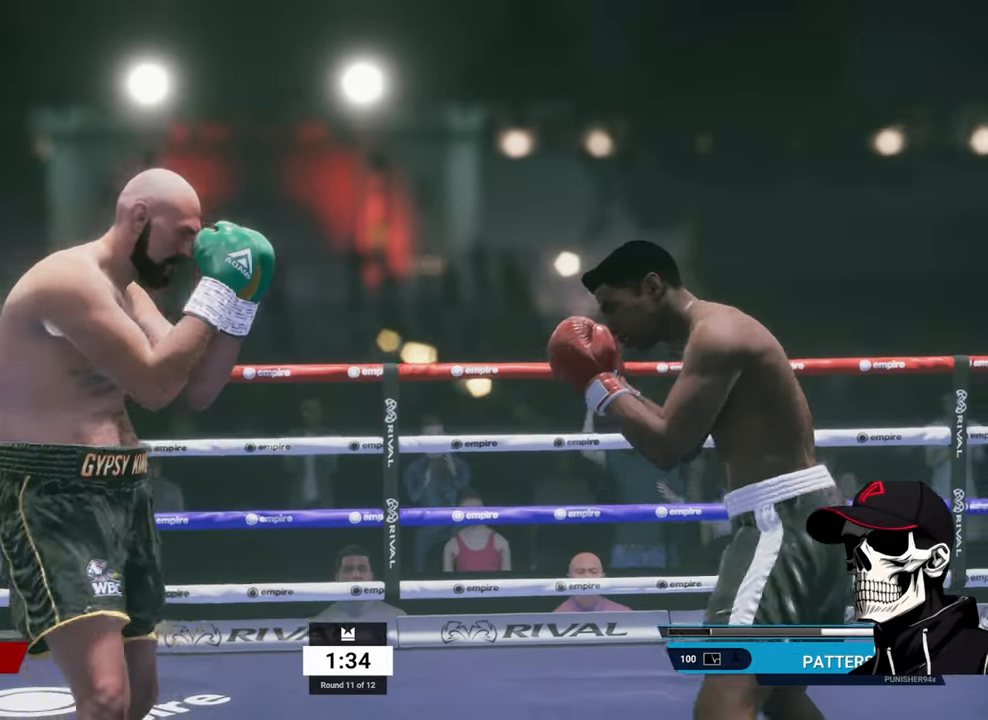
Gameplay with a controller (Xbox layout); each line is a JSON object with the inputs held at the frame after it. "events" lists button and stick changes between this image and that frame as [ms after this image, input, new state], when the widget could be followed in between.
{"buttons": ["R2"], "left_stick": "left", "right_stick": "center", "events": [[234, "left_stick", "left"]]}
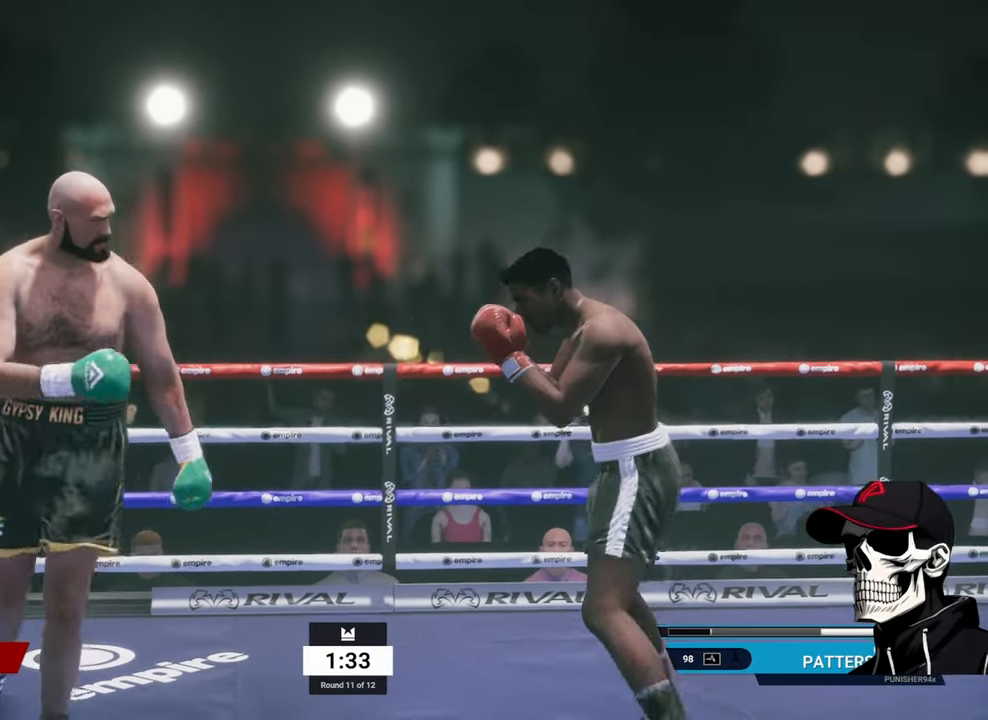
{"buttons": ["R2"], "left_stick": "up", "right_stick": "center", "events": [[267, "left_stick", "up-left"], [400, "left_stick", "up"]]}
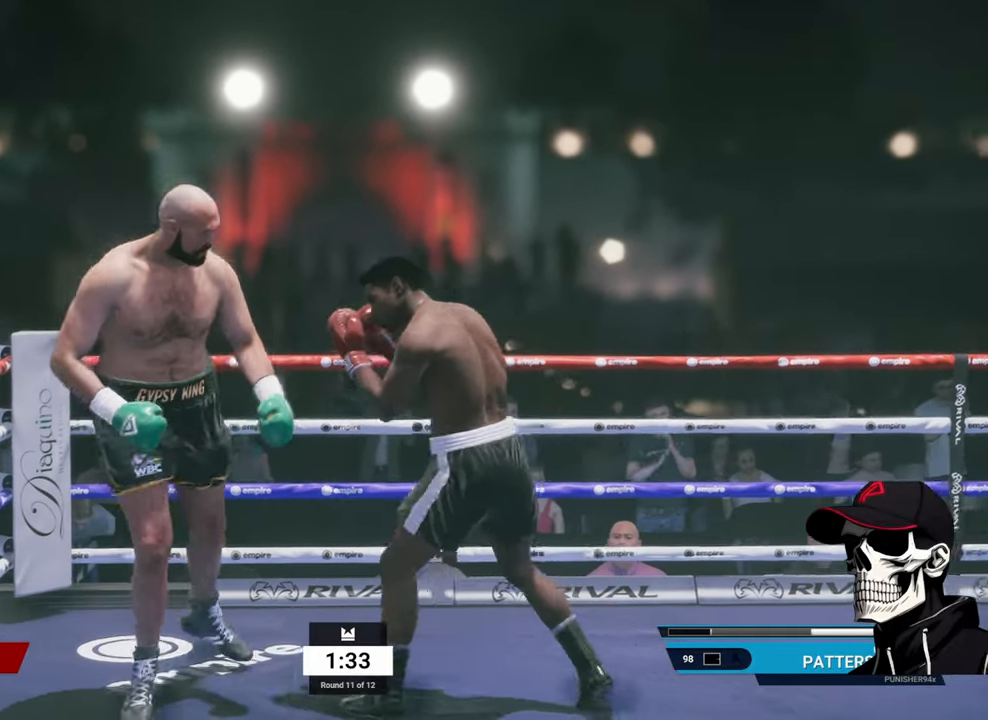
{"buttons": ["L1"], "left_stick": "center", "right_stick": "down-left", "events": [[284, "left_stick", "down-left"], [367, "R2", "up"], [384, "L1", "down"], [450, "right_stick", "down-left"], [467, "left_stick", "center"]]}
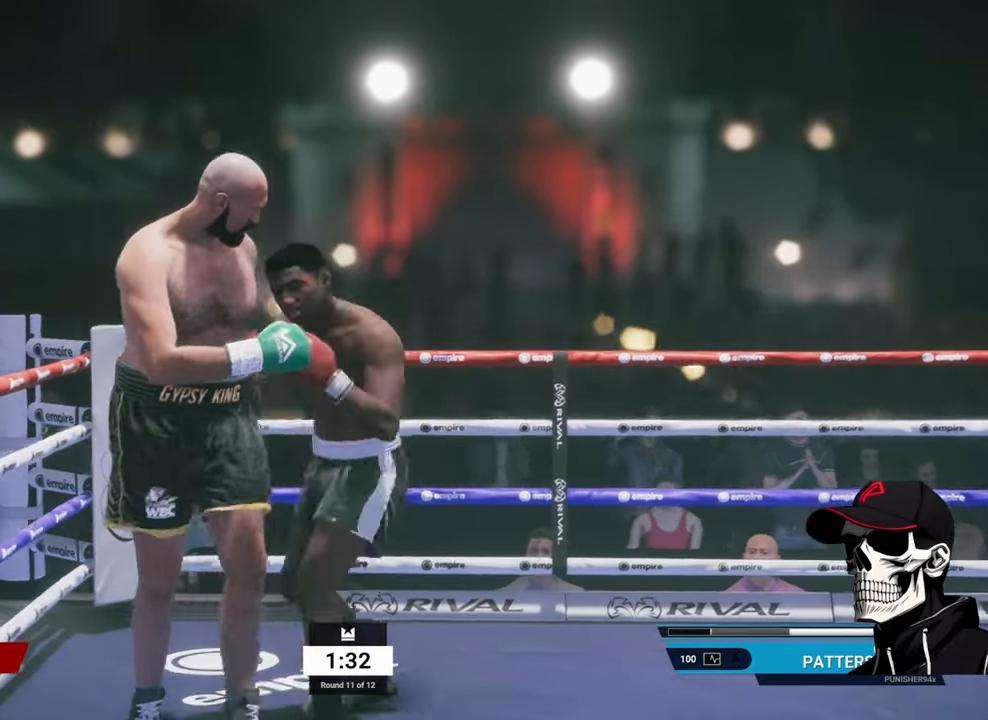
{"buttons": ["R2"], "left_stick": "down", "right_stick": "center", "events": [[100, "L1", "up"], [100, "right_stick", "center"], [284, "left_stick", "down"], [300, "R2", "down"]]}
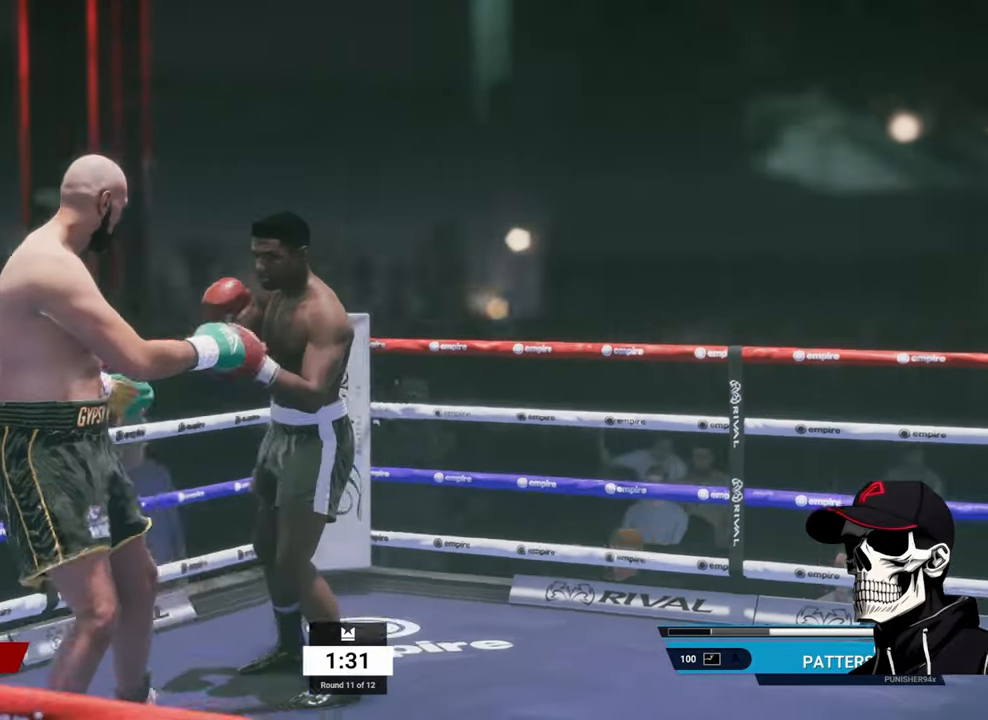
{"buttons": ["R2"], "left_stick": "down-left", "right_stick": "center", "events": [[200, "left_stick", "down-left"]]}
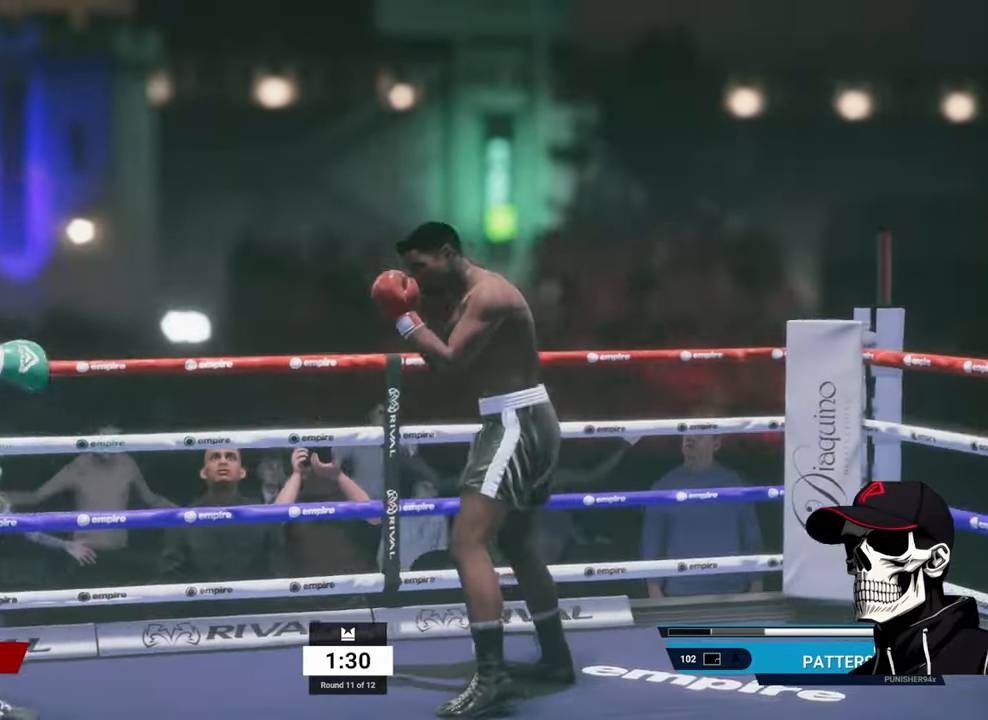
{"buttons": ["X"], "left_stick": "down-left", "right_stick": "center", "events": [[67, "R2", "up"], [417, "X", "down"]]}
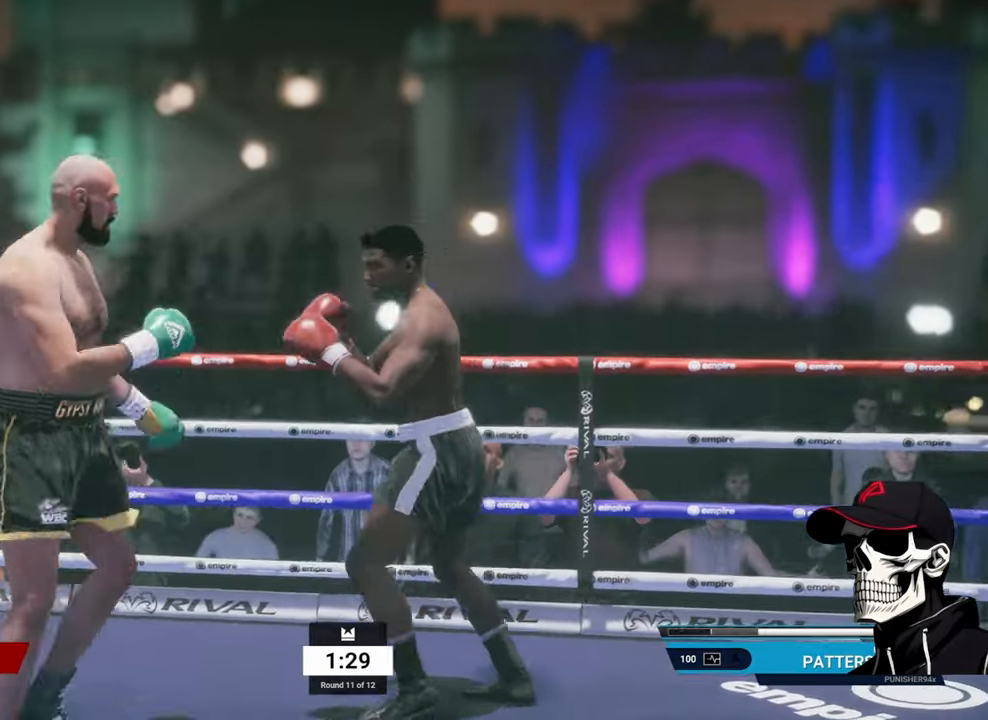
{"buttons": [], "left_stick": "center", "right_stick": "center", "events": [[167, "X", "up"], [250, "left_stick", "center"], [267, "Y", "down"], [384, "Y", "up"]]}
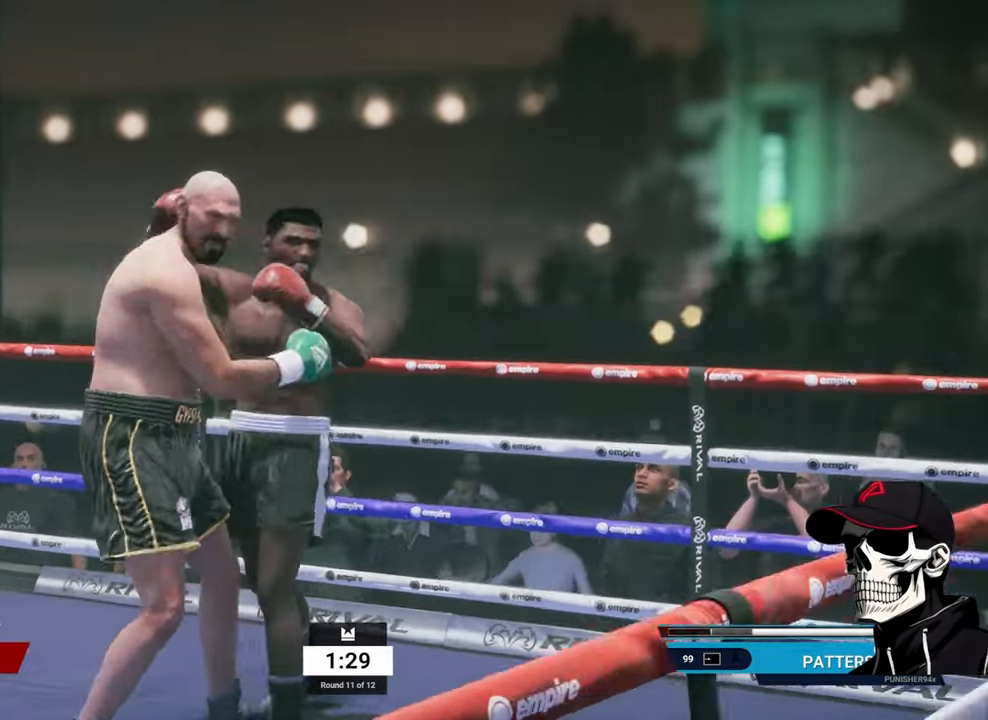
{"buttons": ["R2"], "left_stick": "center", "right_stick": "center", "events": [[17, "A", "down"], [117, "A", "up"], [484, "R2", "down"]]}
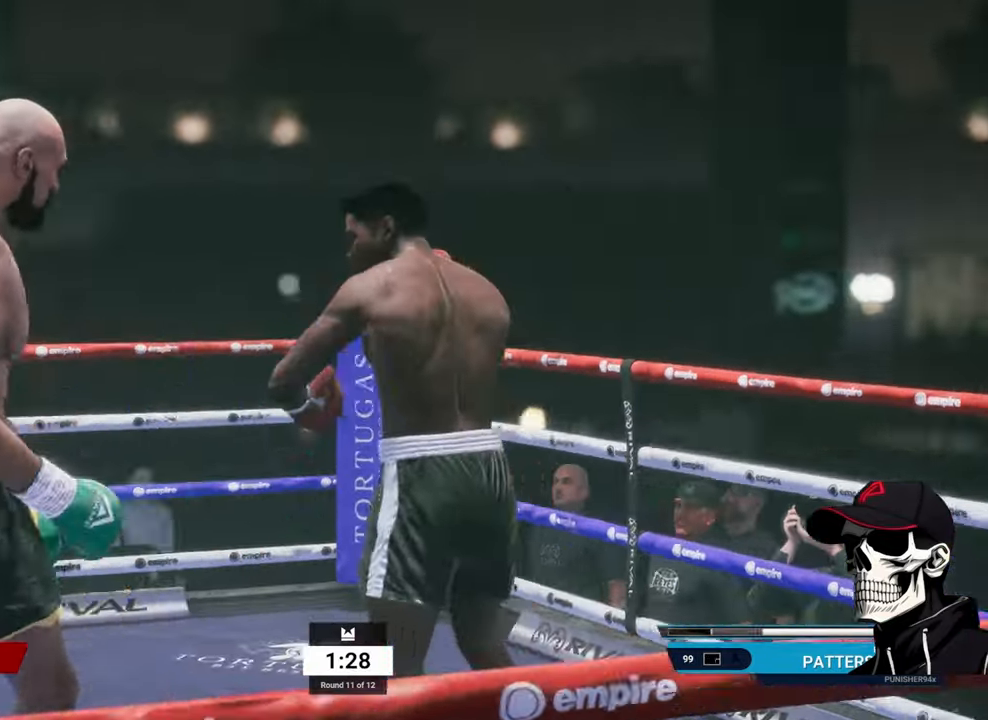
{"buttons": ["R2"], "left_stick": "up-left", "right_stick": "center", "events": [[34, "left_stick", "down-left"], [266, "left_stick", "left"], [433, "left_stick", "up-left"]]}
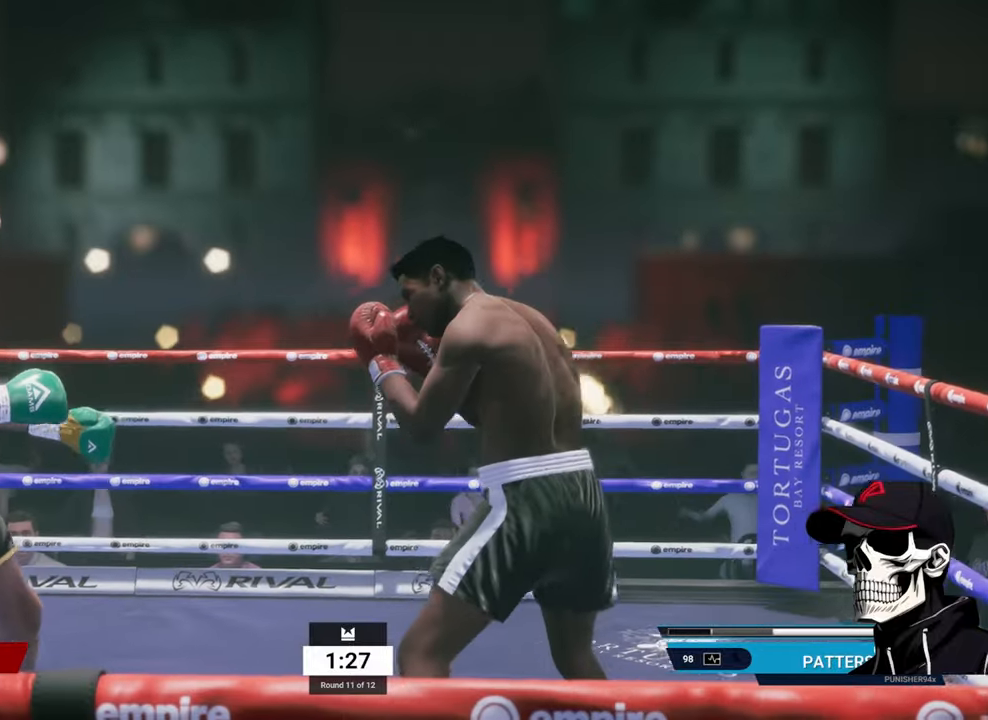
{"buttons": ["R2"], "left_stick": "up", "right_stick": "center", "events": [[383, "left_stick", "up"]]}
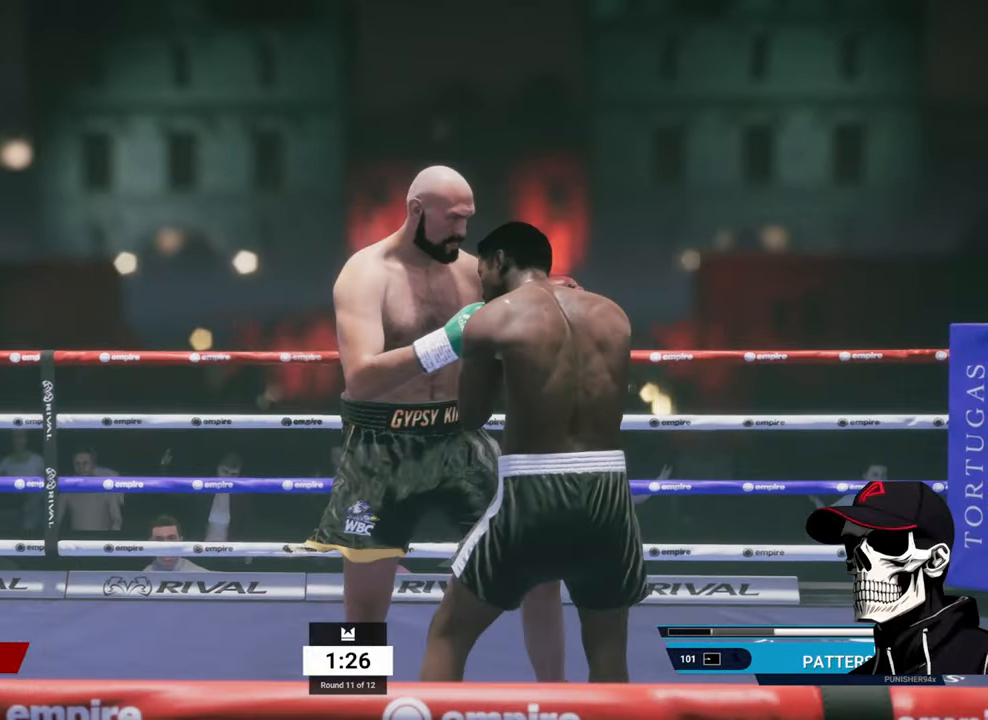
{"buttons": ["L1"], "left_stick": "up", "right_stick": "down", "events": [[100, "left_stick", "up-right"], [300, "left_stick", "up"], [400, "L1", "down"], [433, "R2", "up"], [433, "right_stick", "down"]]}
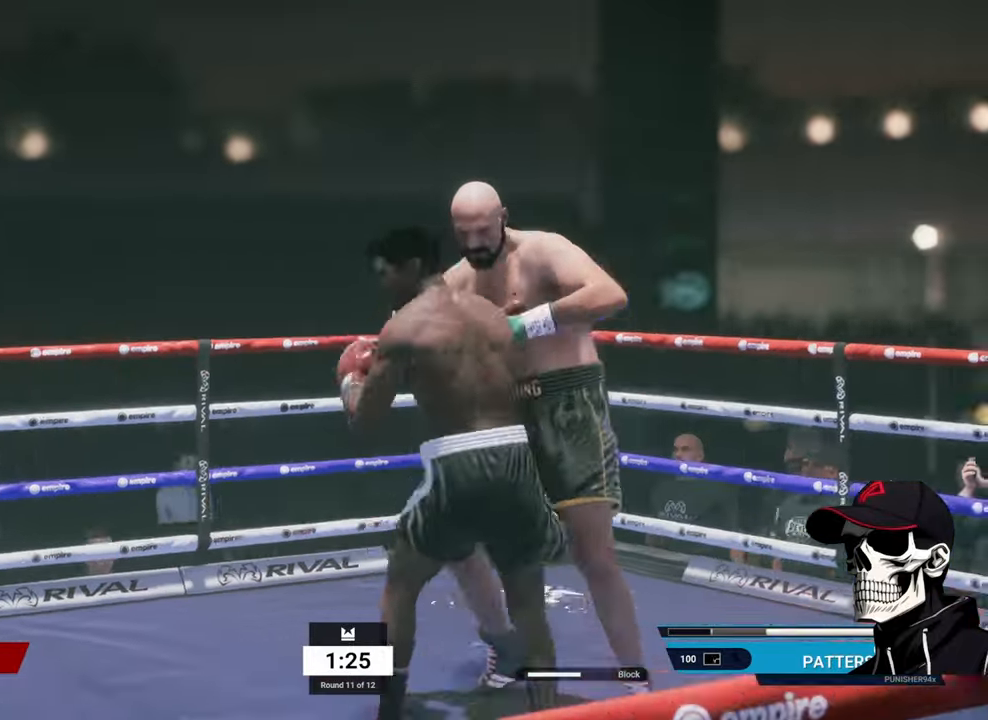
{"buttons": [], "left_stick": "center", "right_stick": "center", "events": [[50, "left_stick", "center"], [83, "L1", "up"], [83, "right_stick", "center"], [316, "A", "down"], [433, "A", "up"]]}
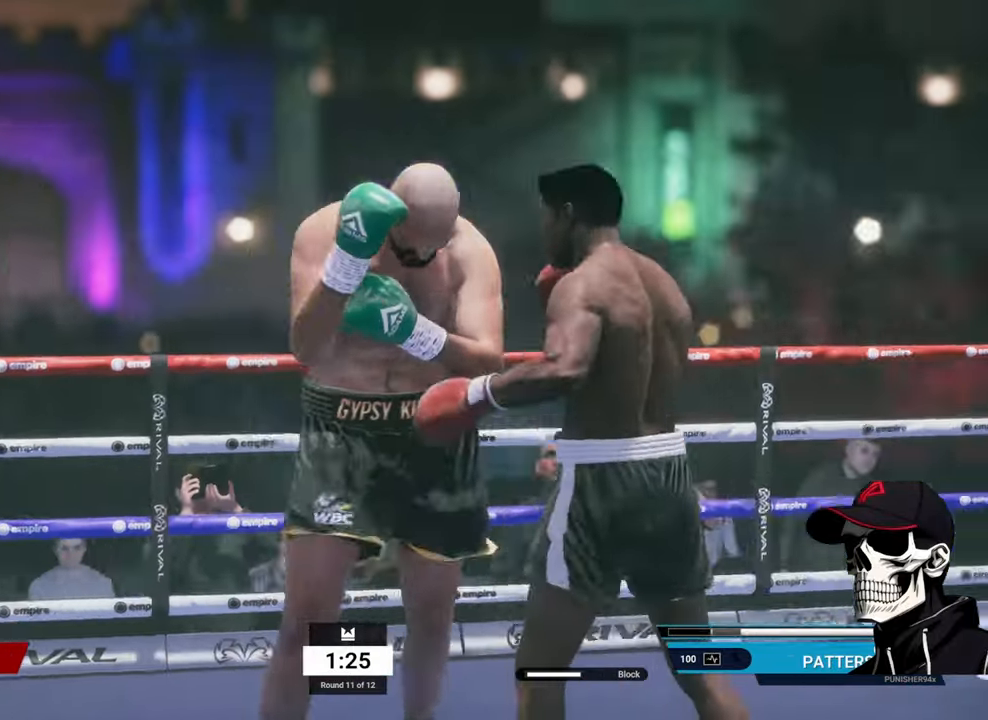
{"buttons": ["R2"], "left_stick": "left", "right_stick": "center", "events": [[200, "R2", "down"], [216, "left_stick", "up"], [483, "left_stick", "left"]]}
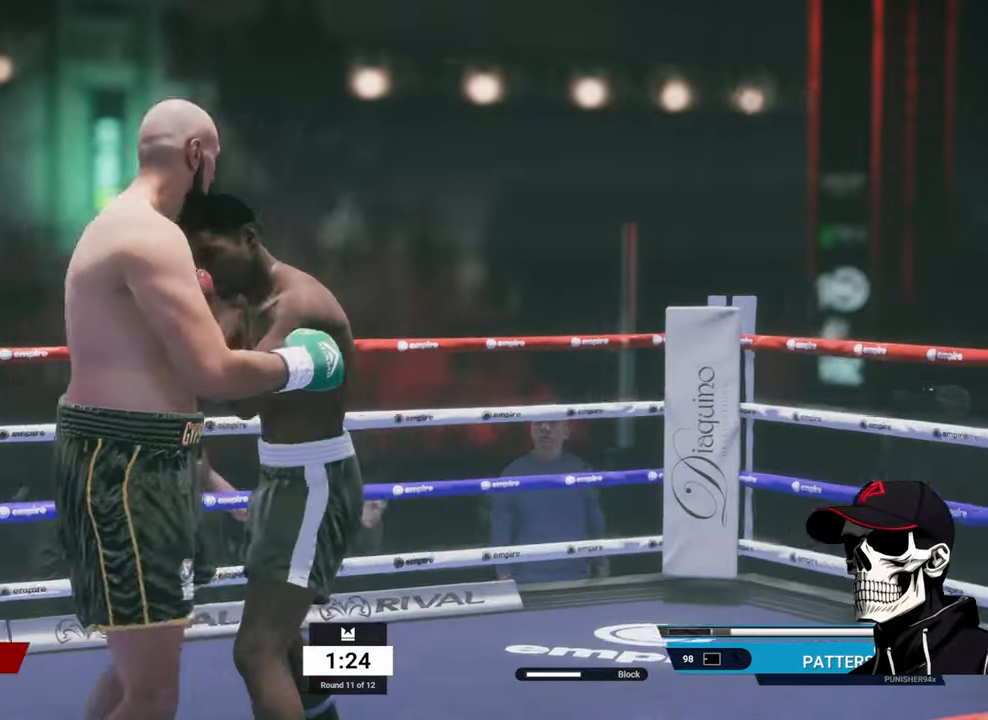
{"buttons": ["R2"], "left_stick": "down-left", "right_stick": "center", "events": [[33, "left_stick", "down-left"], [116, "L1", "down"], [500, "L1", "up"]]}
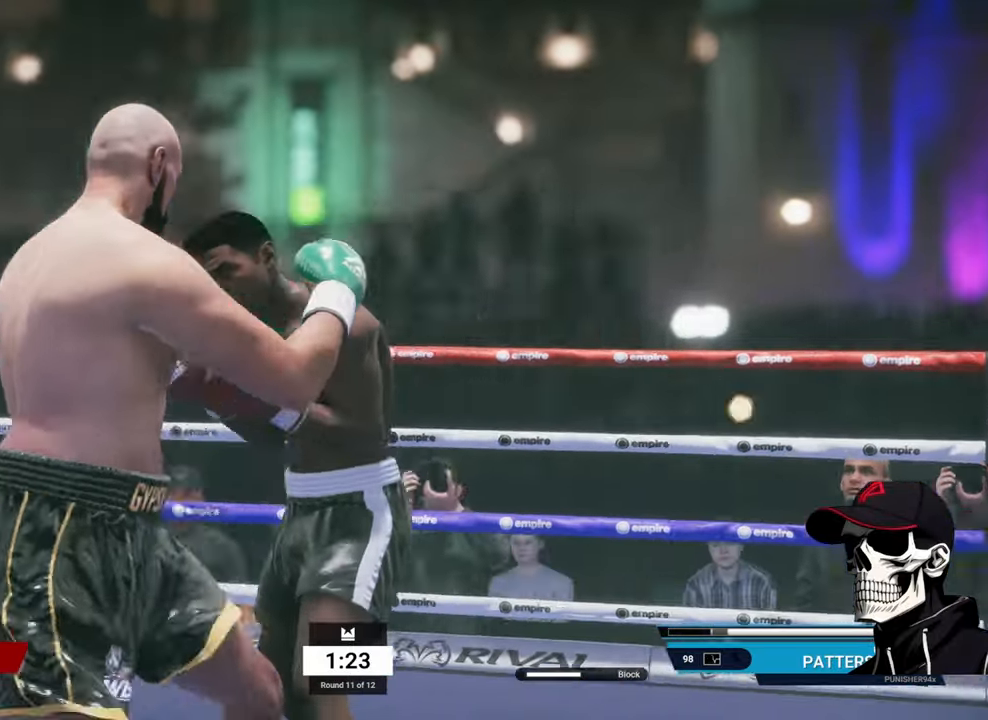
{"buttons": [], "left_stick": "center", "right_stick": "center", "events": [[233, "R2", "up"], [250, "L1", "down"], [283, "left_stick", "center"], [300, "A", "down"], [450, "A", "up"], [500, "L1", "up"]]}
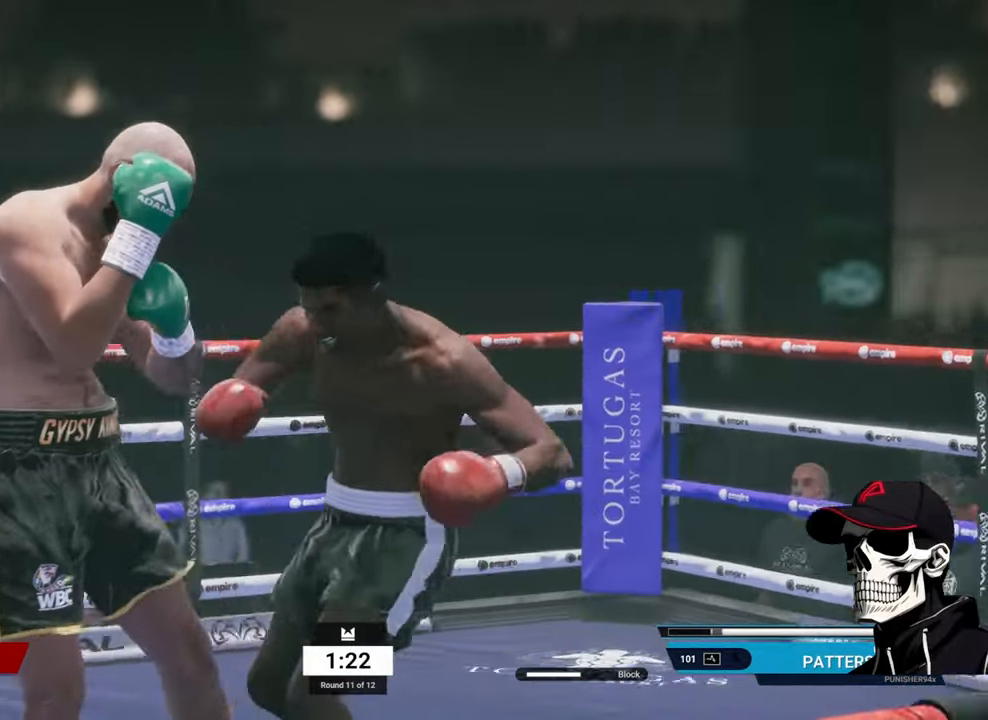
{"buttons": ["R2"], "left_stick": "left", "right_stick": "center", "events": [[333, "R2", "down"], [350, "left_stick", "left"]]}
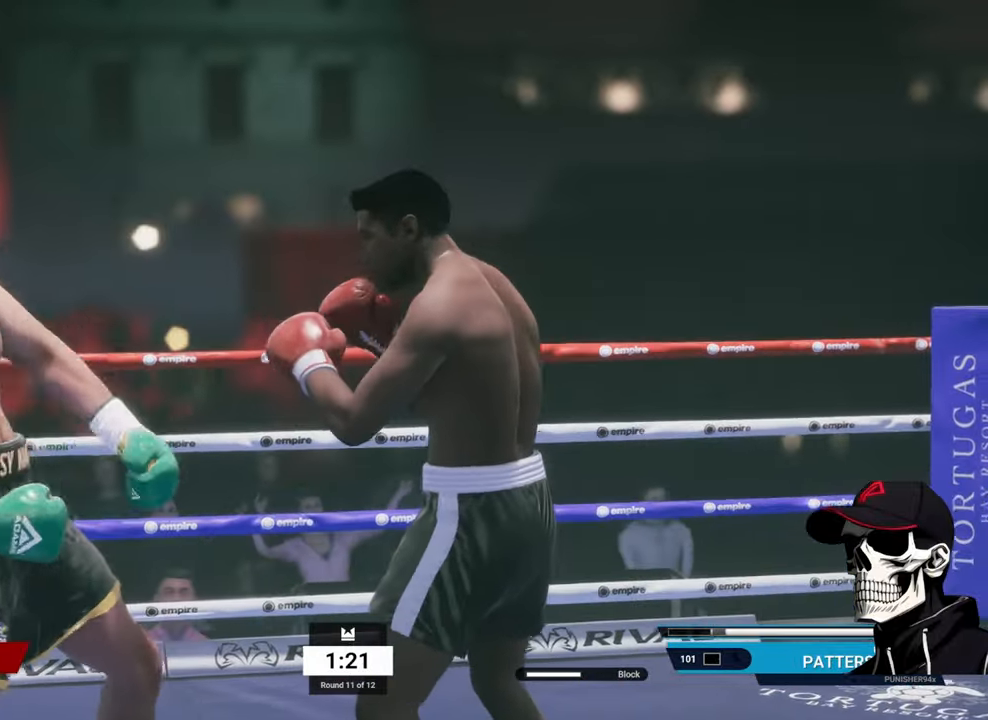
{"buttons": [], "left_stick": "left", "right_stick": "center", "events": [[466, "R2", "up"]]}
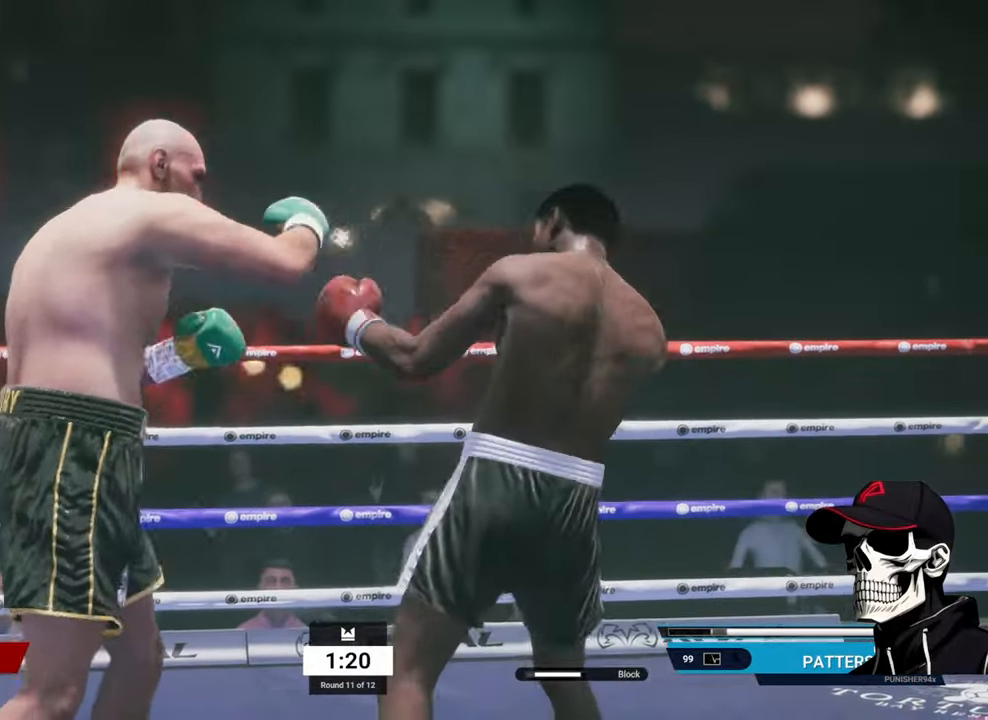
{"buttons": [], "left_stick": "left", "right_stick": "center", "events": [[66, "X", "down"], [266, "X", "up"]]}
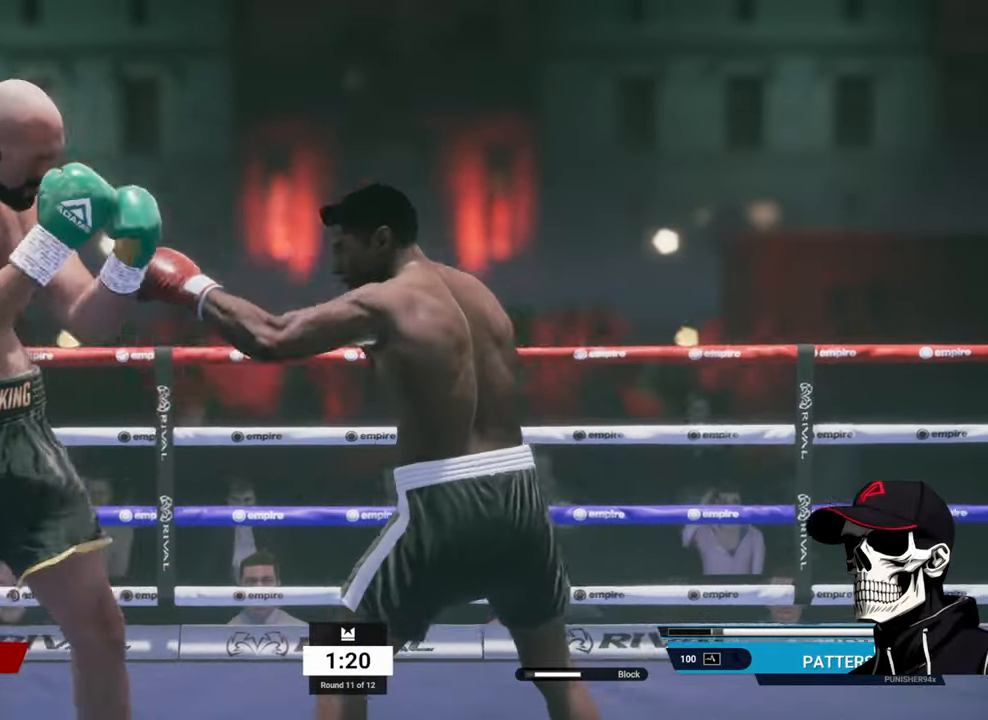
{"buttons": [], "left_stick": "left", "right_stick": "center", "events": [[233, "X", "down"], [467, "X", "up"]]}
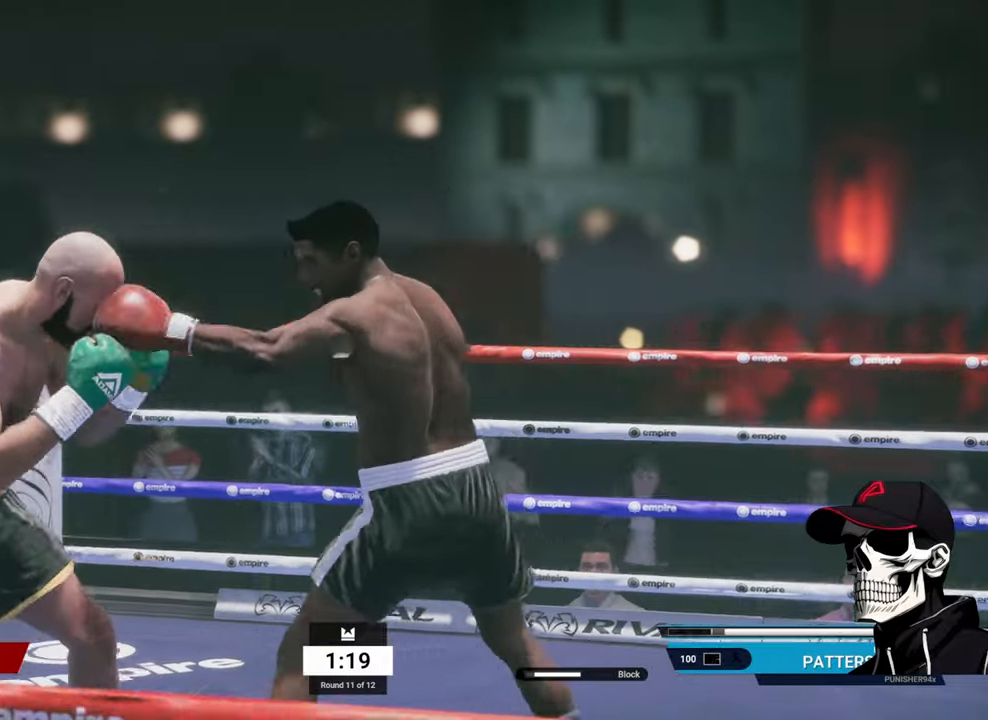
{"buttons": ["R1"], "left_stick": "left", "right_stick": "center", "events": [[250, "R1", "down"]]}
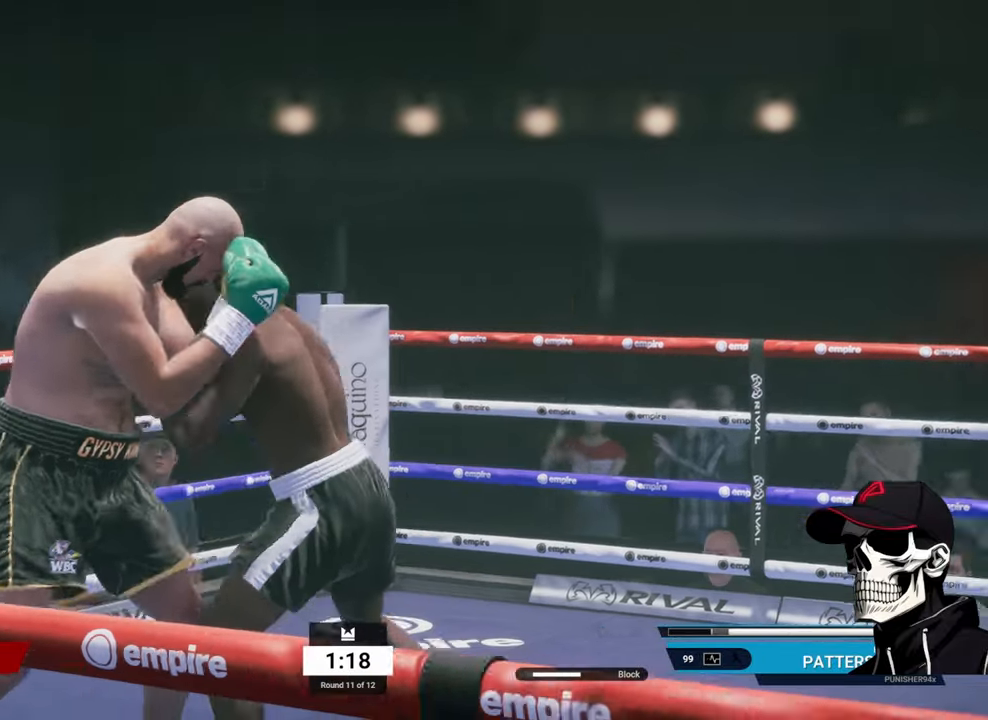
{"buttons": ["Y", "R1"], "left_stick": "center", "right_stick": "center", "events": [[50, "left_stick", "down-left"], [233, "Y", "down"], [350, "left_stick", "center"]]}
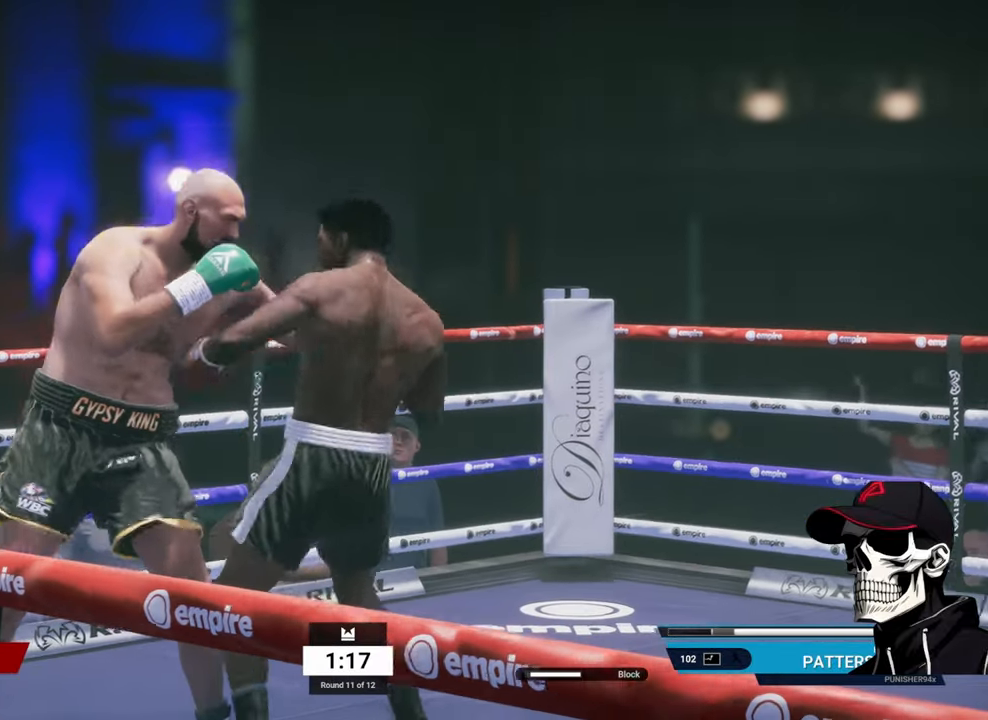
{"buttons": [], "left_stick": "center", "right_stick": "center", "events": [[33, "R1", "up"], [33, "Y", "up"], [183, "A", "down"], [300, "A", "up"]]}
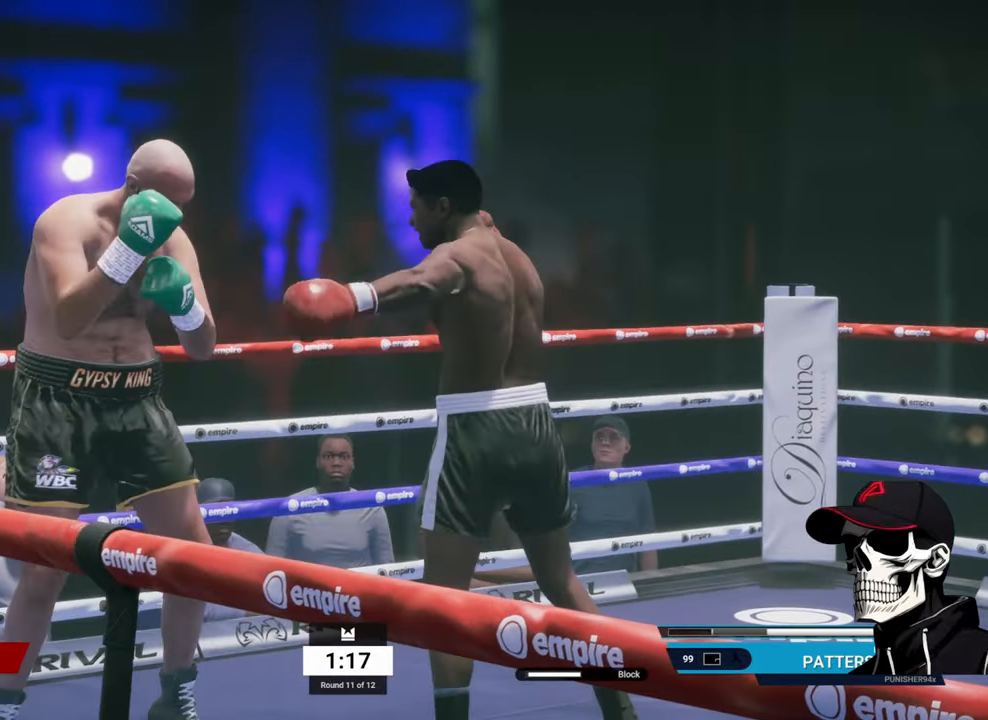
{"buttons": ["L2", "R2"], "left_stick": "down-left", "right_stick": "center", "events": [[33, "B", "down"], [133, "B", "up"], [283, "left_stick", "down-left"], [400, "R2", "down"], [450, "L2", "down"]]}
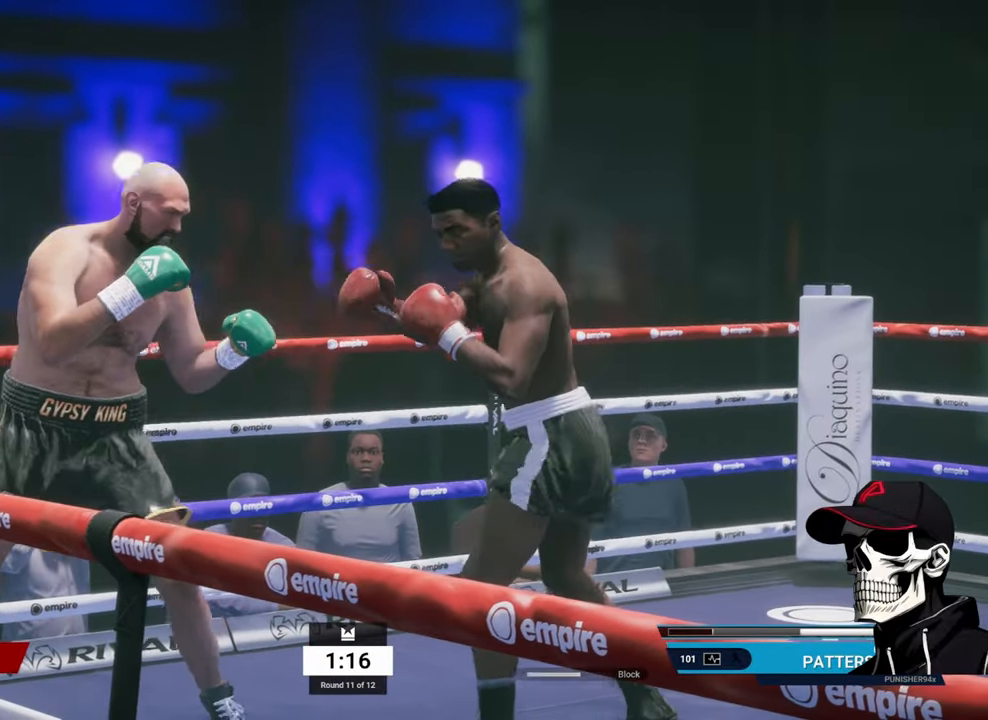
{"buttons": ["R2"], "left_stick": "left", "right_stick": "center", "events": [[67, "left_stick", "left"], [350, "L2", "up"]]}
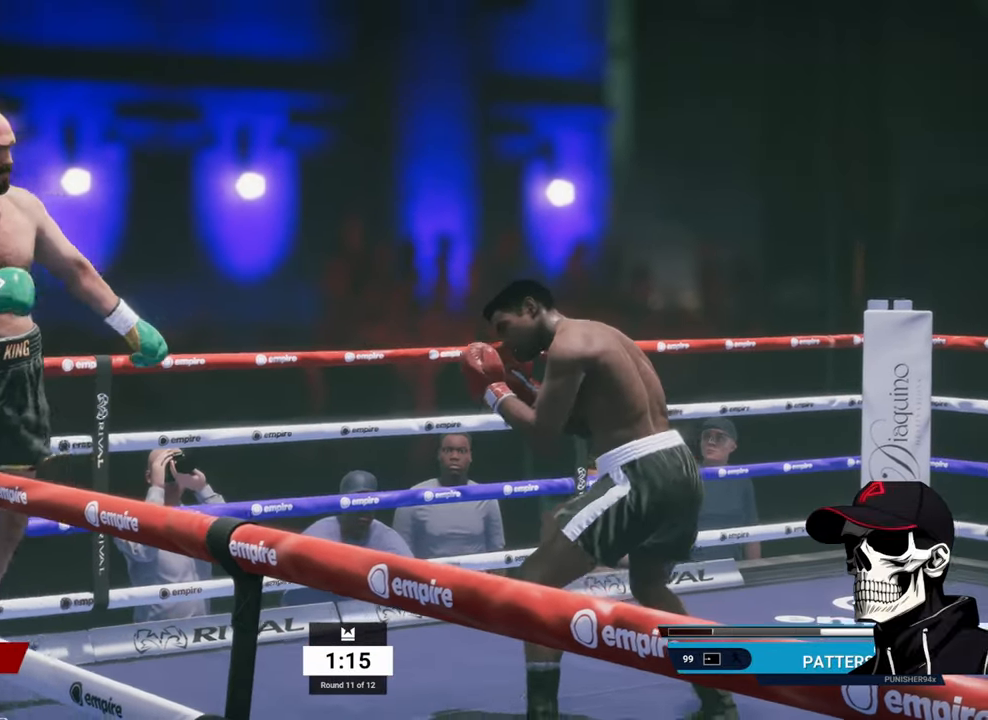
{"buttons": ["R2"], "left_stick": "down-left", "right_stick": "center", "events": [[367, "left_stick", "down-left"]]}
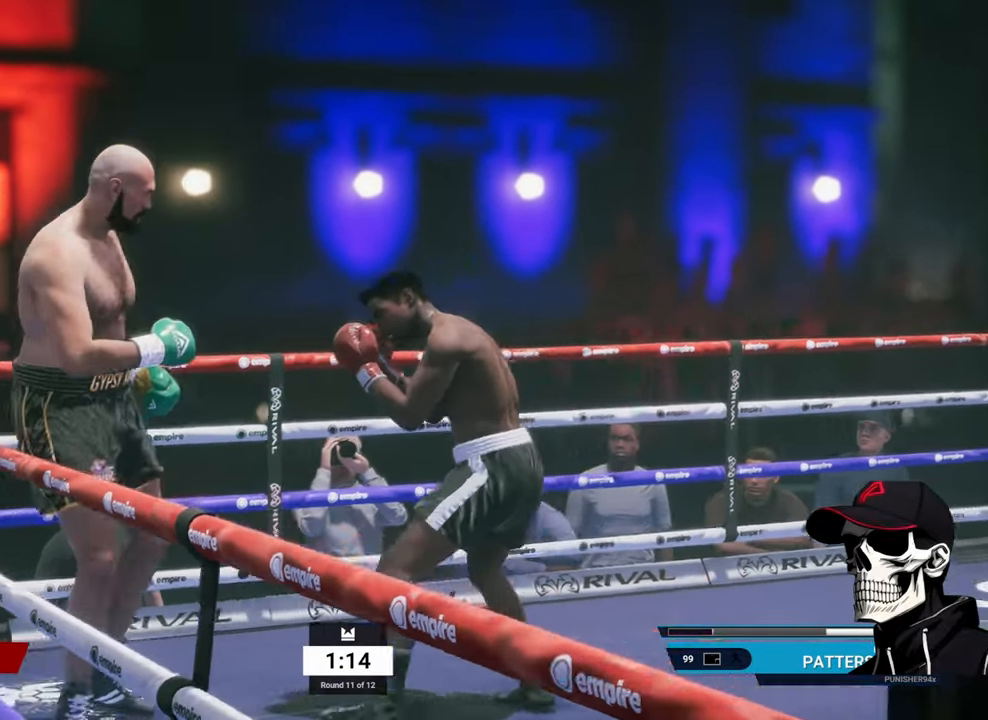
{"buttons": ["R2"], "left_stick": "down", "right_stick": "center", "events": [[50, "left_stick", "down"]]}
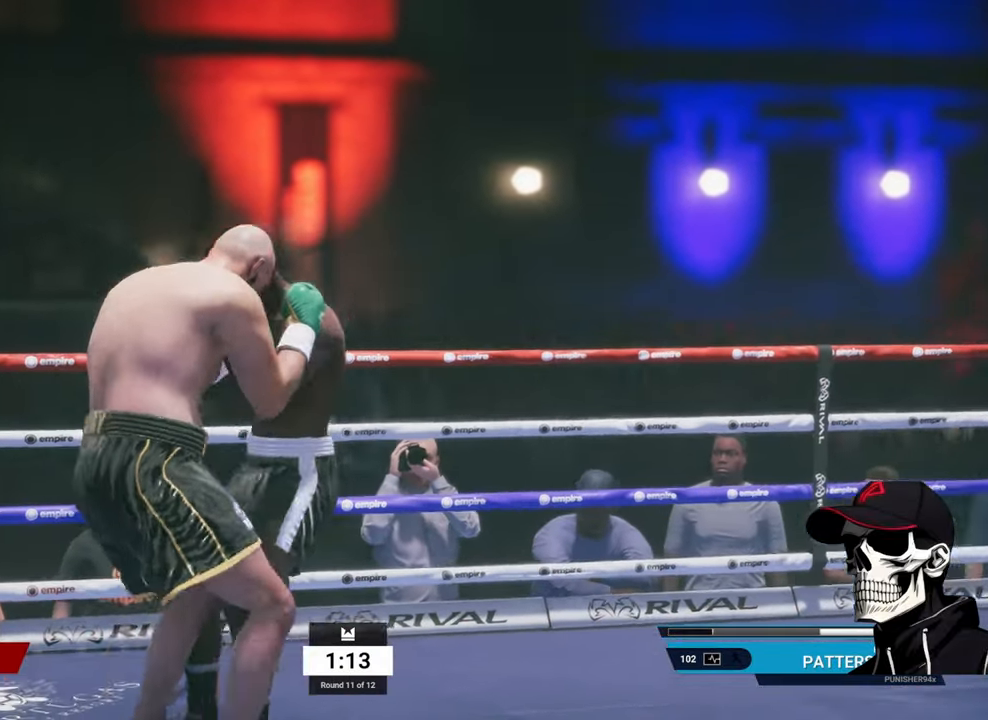
{"buttons": ["R2"], "left_stick": "center", "right_stick": "center", "events": [[17, "R2", "up"], [67, "A", "down"], [117, "left_stick", "center"], [183, "A", "up"], [467, "R2", "down"]]}
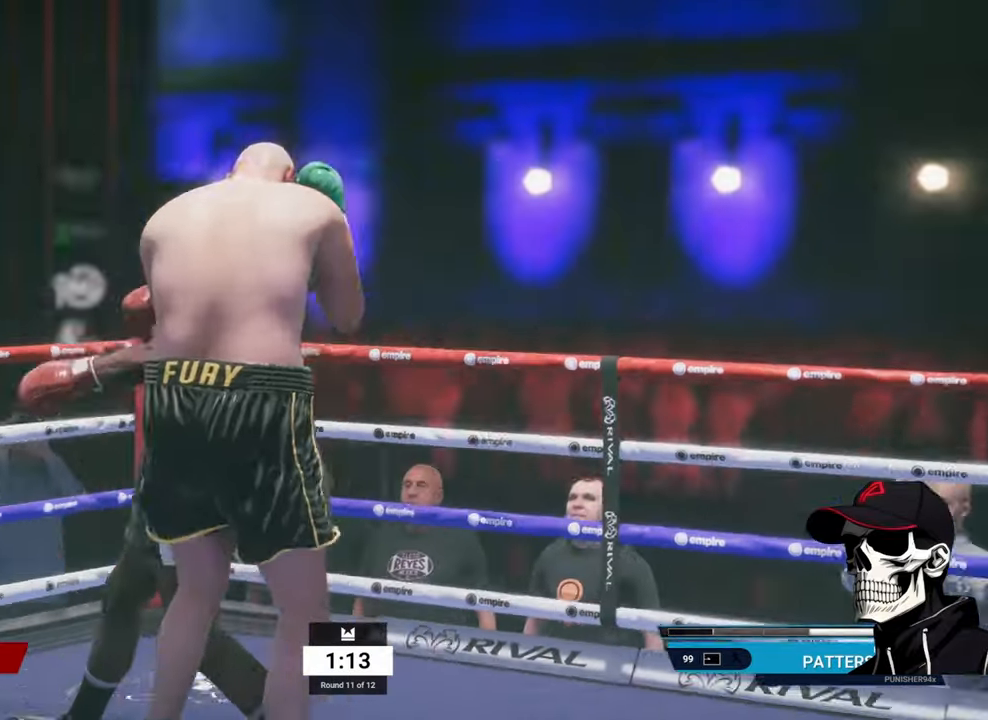
{"buttons": ["R2"], "left_stick": "left", "right_stick": "center", "events": [[83, "left_stick", "down"], [233, "left_stick", "down-left"], [433, "left_stick", "left"]]}
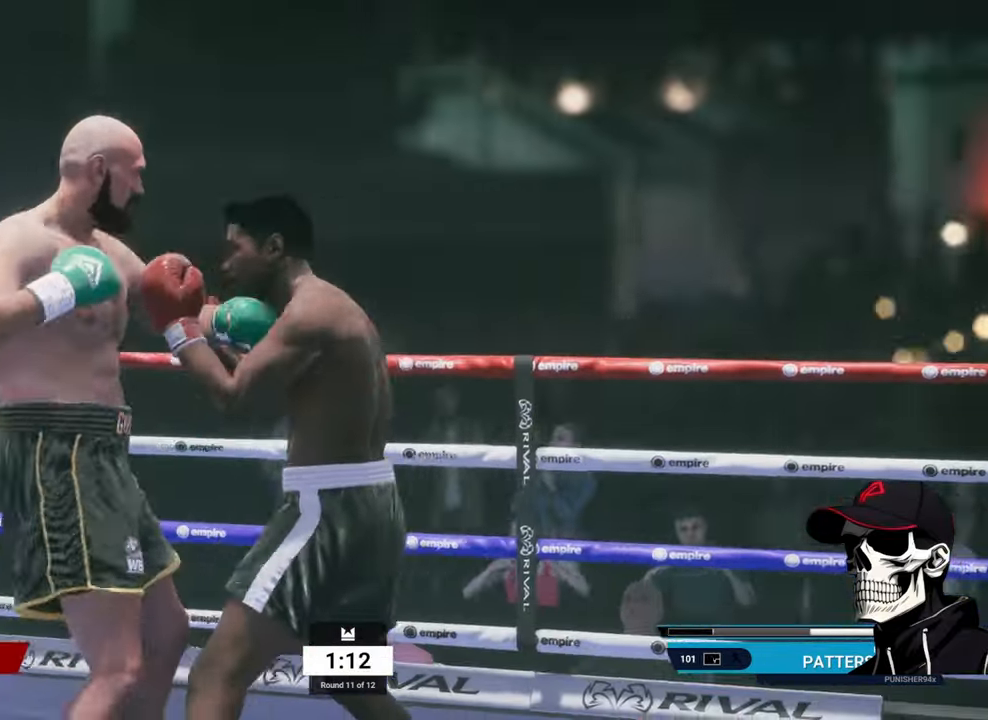
{"buttons": ["B"], "left_stick": "center", "right_stick": "center", "events": [[167, "R2", "up"], [167, "left_stick", "center"], [217, "A", "down"], [334, "A", "up"], [484, "B", "down"]]}